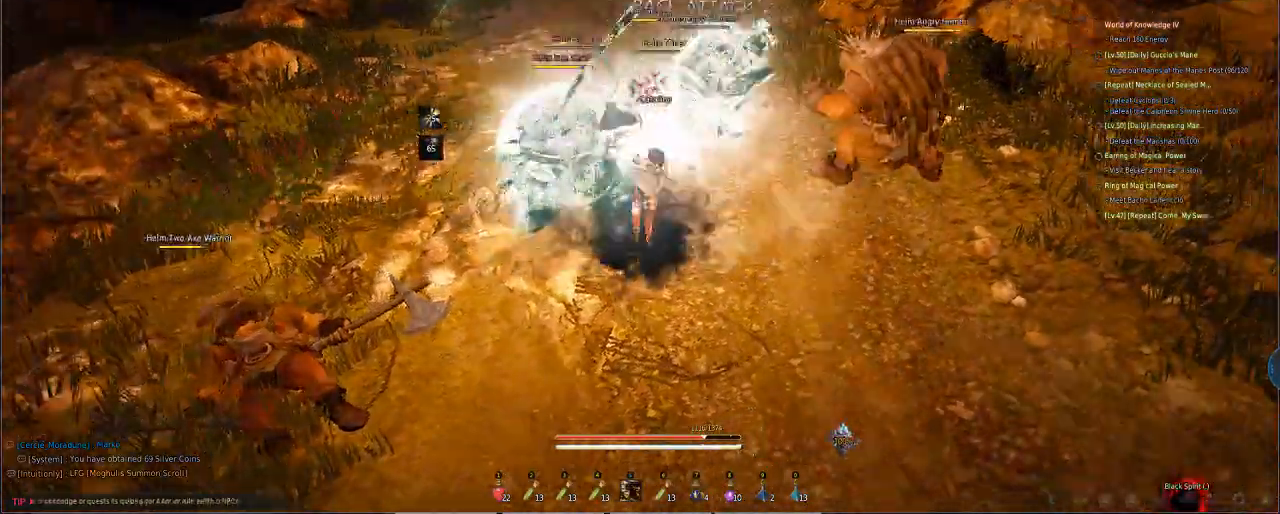
Gameplay with keyboard and mouse; each line is a JSON object with the keys and mouse buttons held at the frame after it. "events" lists presses ("down") and releases ("up") of "a", "d", "e", "f", "q", "s", "shift", "space", "tab", "w", "mouse_left" and "mouse_right" between this image and that frame as [ms after this image, input, new state], when the widget could be followed in between. "mouse_left", "mouse_right" = the "left", "right" buttons of the "mouse" list. No other keys are recorded. Mouse movement is not recorded.
{"keys": ["s"], "mouse": ["right"], "events": []}
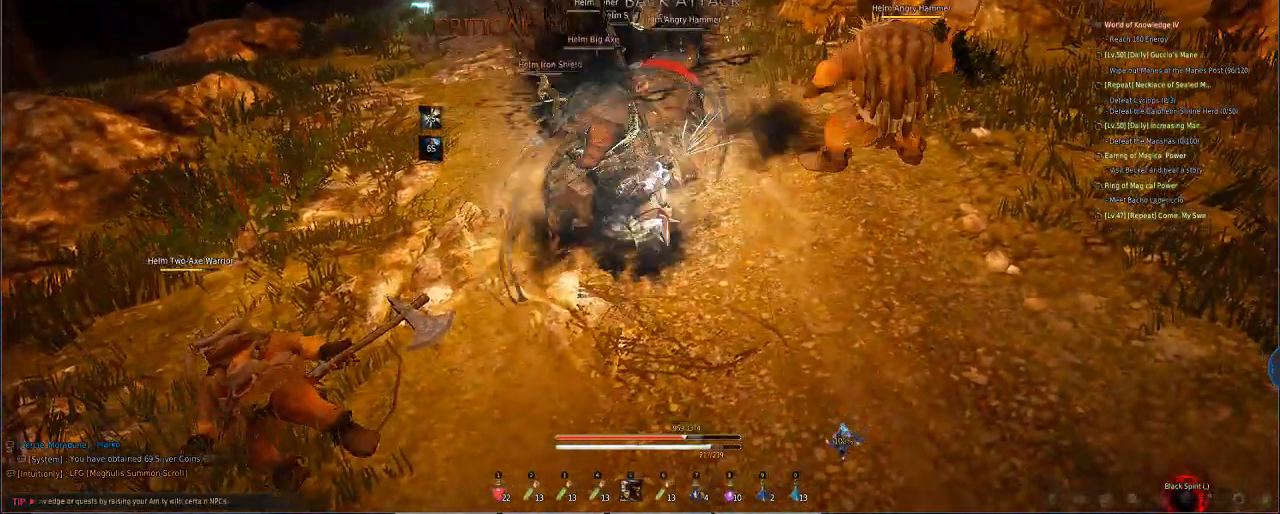
{"keys": ["s"], "mouse": ["right"], "events": [[102, "e", "down"], [205, "e", "up"]]}
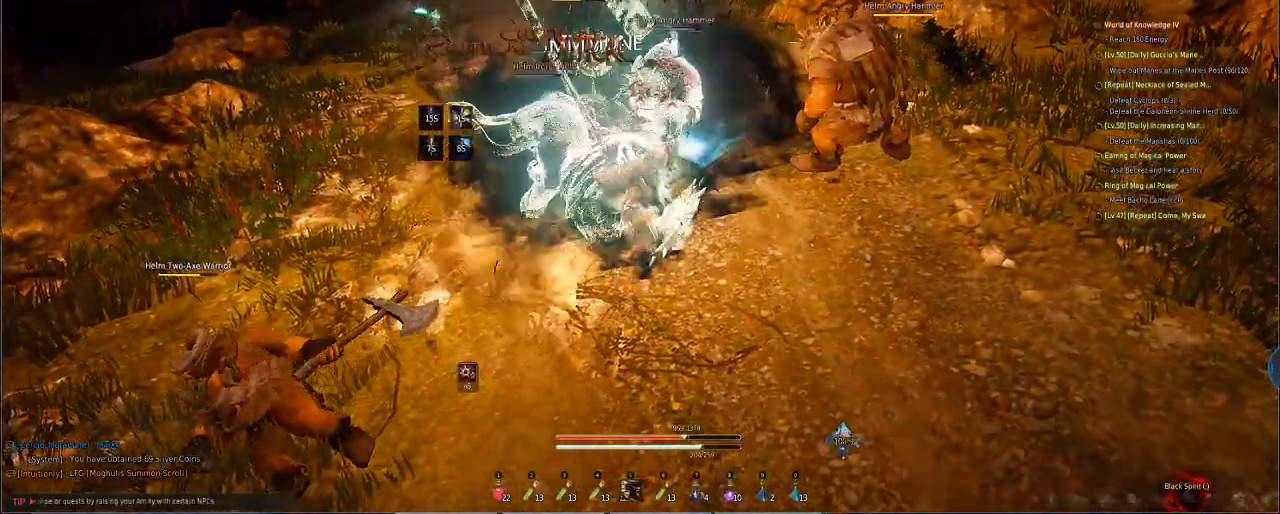
{"keys": [], "mouse": [], "events": [[444, "mouse_right", "up"], [444, "s", "up"]]}
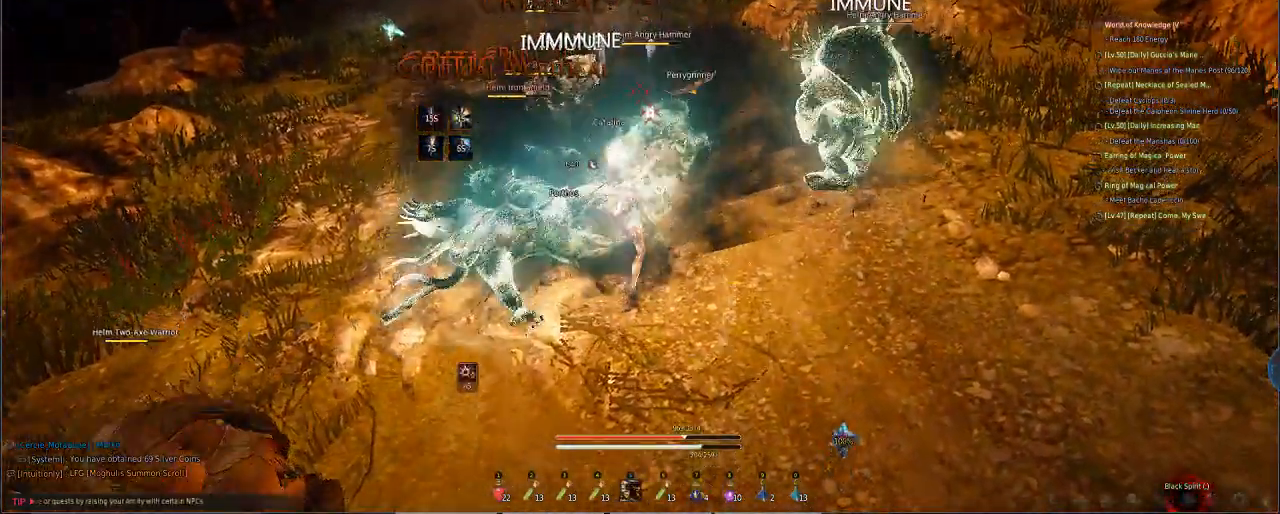
{"keys": [], "mouse": [], "events": []}
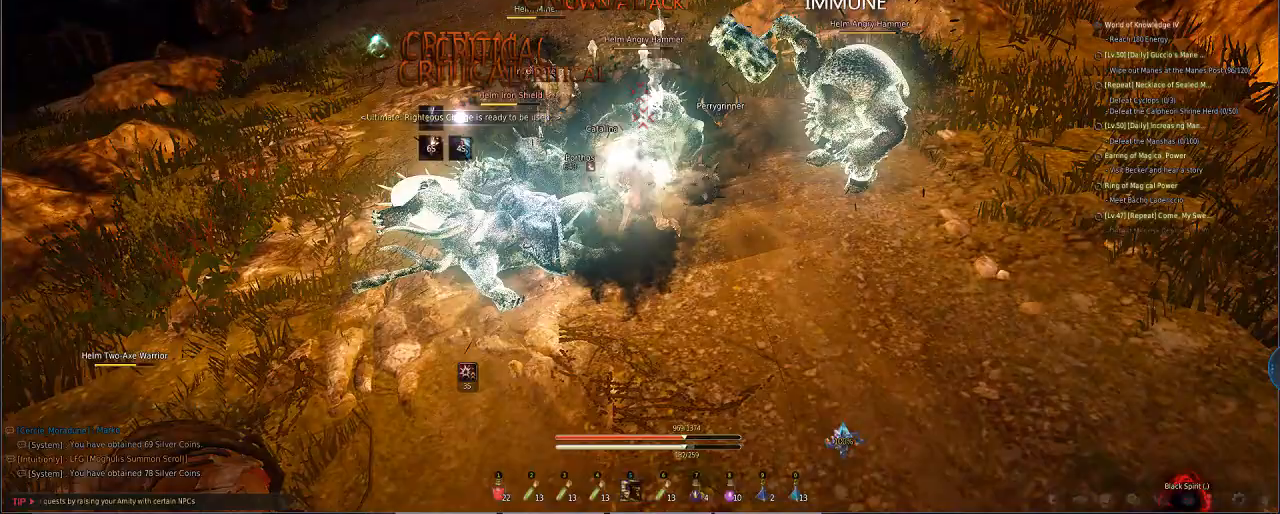
{"keys": ["d"], "mouse": ["left", "right"], "events": [[307, "d", "down"], [307, "mouse_left", "down"], [376, "mouse_right", "down"]]}
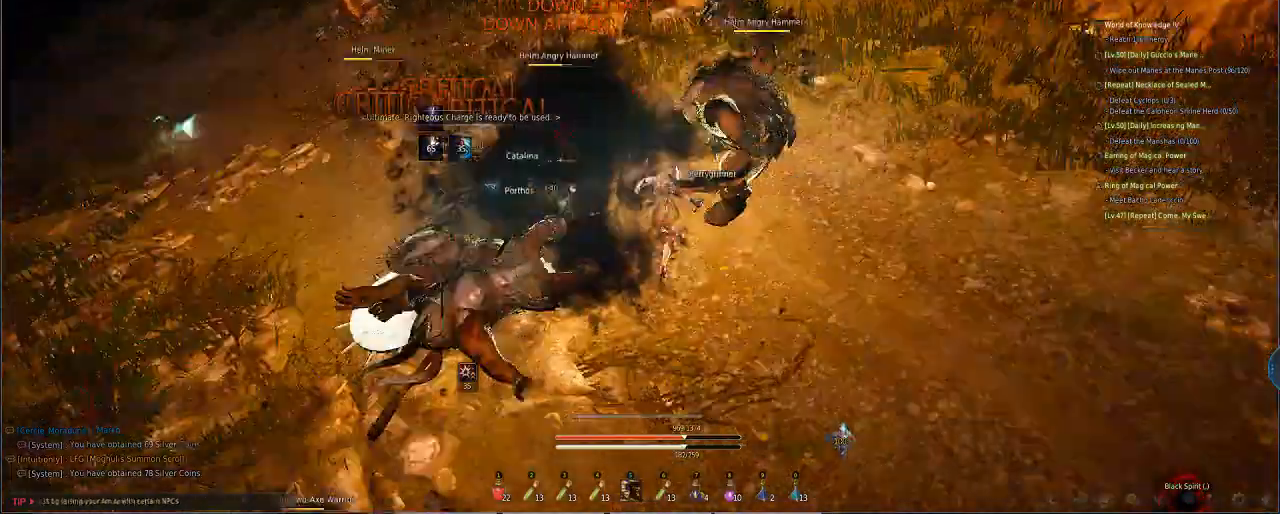
{"keys": ["d"], "mouse": ["left"], "events": [[171, "mouse_right", "up"], [376, "mouse_left", "up"], [445, "mouse_left", "down"]]}
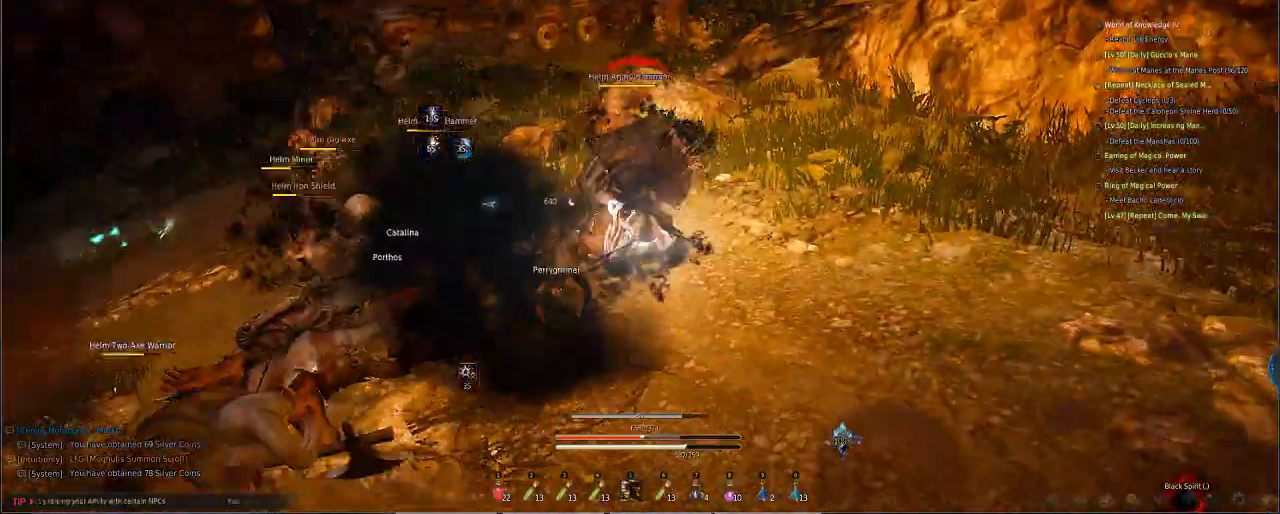
{"keys": ["d"], "mouse": ["left"], "events": []}
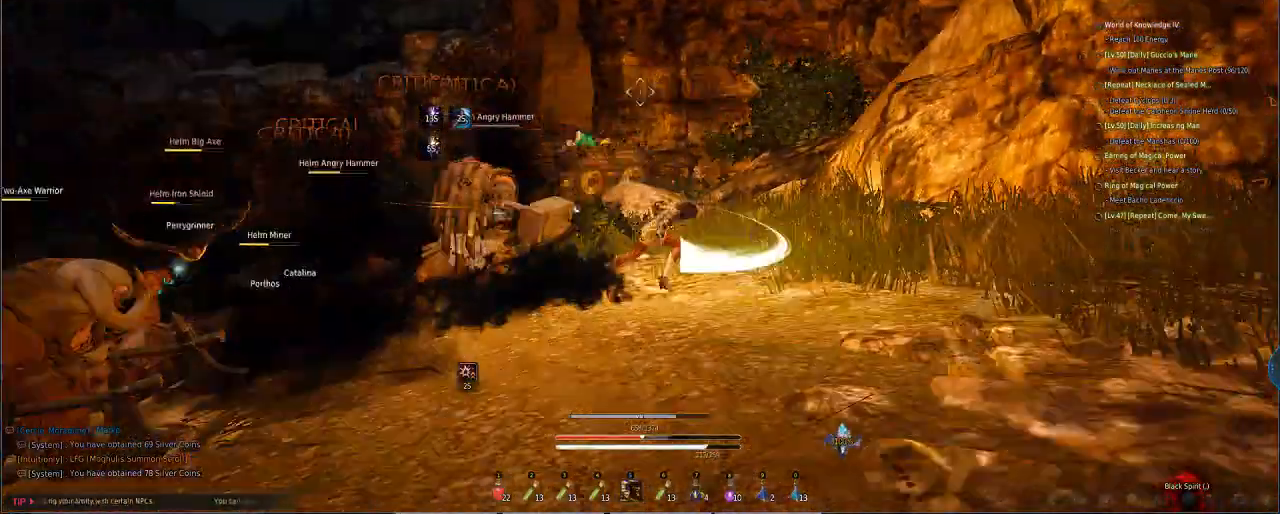
{"keys": [], "mouse": [], "events": [[445, "d", "up"], [445, "mouse_left", "up"]]}
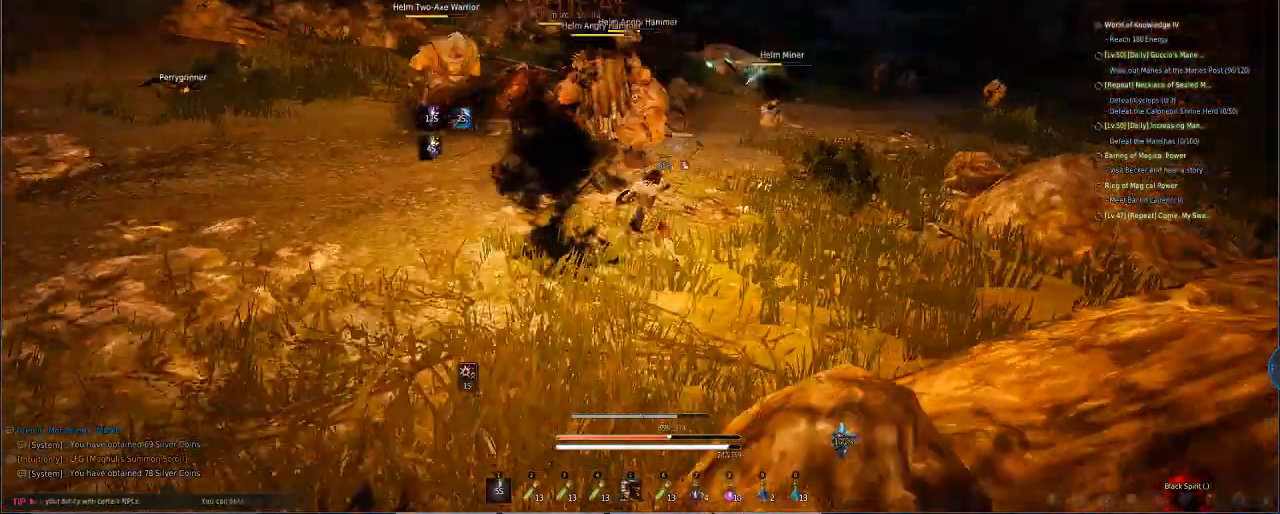
{"keys": ["e", "q", "s"], "mouse": ["left"], "events": [[34, "e", "down"], [34, "mouse_left", "down"], [34, "q", "down"], [34, "s", "down"]]}
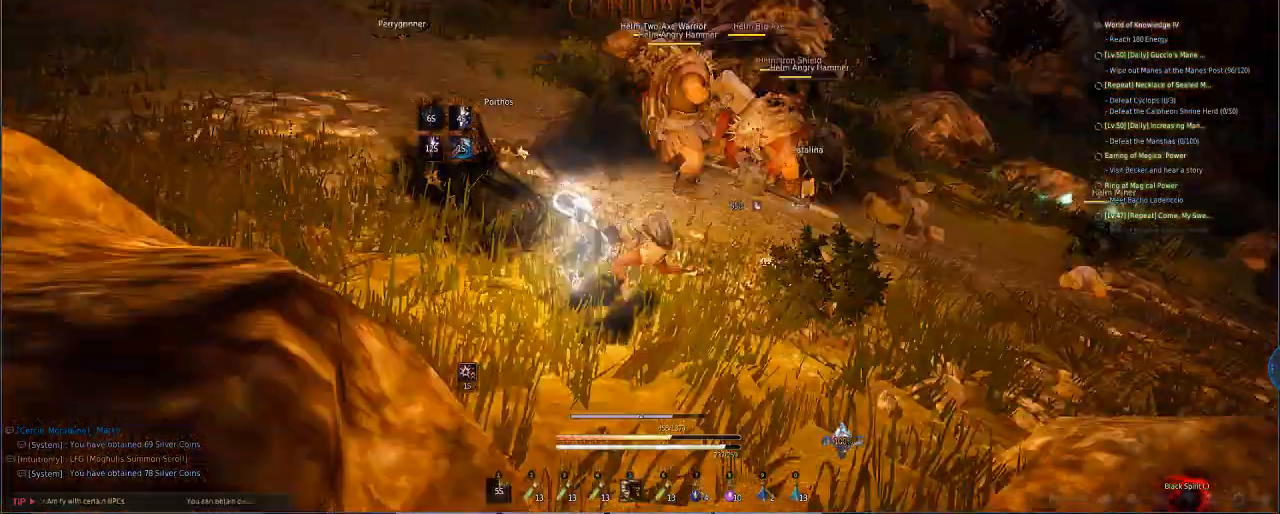
{"keys": ["e", "q", "s"], "mouse": ["left"], "events": [[205, "mouse_left", "up"], [308, "mouse_left", "down"]]}
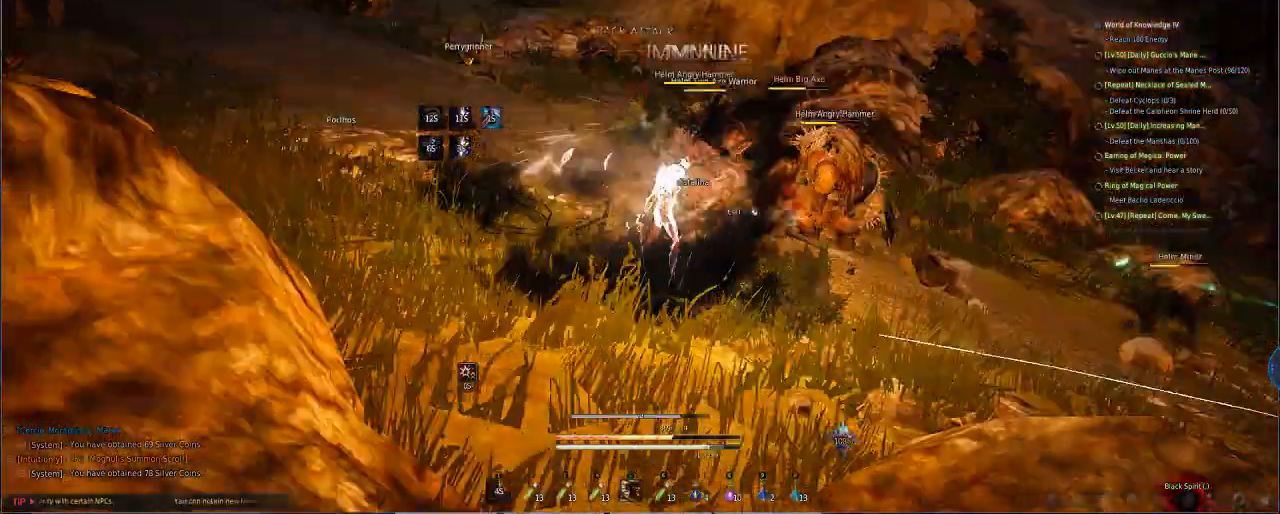
{"keys": ["e", "q", "s"], "mouse": ["left"], "events": [[34, "mouse_left", "up"], [444, "mouse_left", "down"]]}
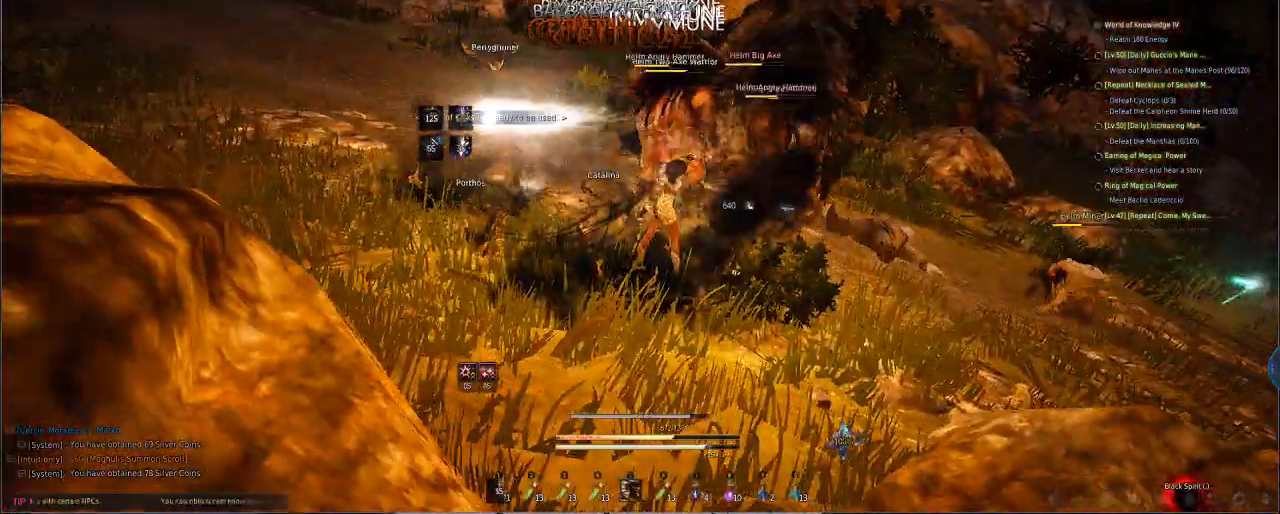
{"keys": ["e", "q", "s"], "mouse": ["left"], "events": []}
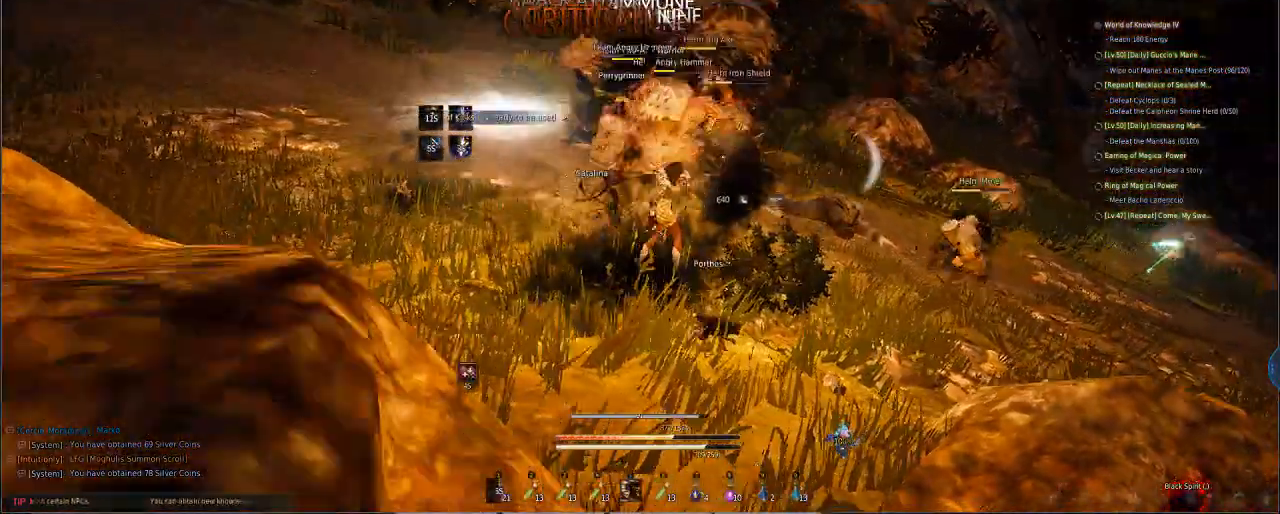
{"keys": ["a", "e", "q"], "mouse": [], "events": [[512, "a", "down"], [512, "mouse_left", "up"], [512, "s", "up"]]}
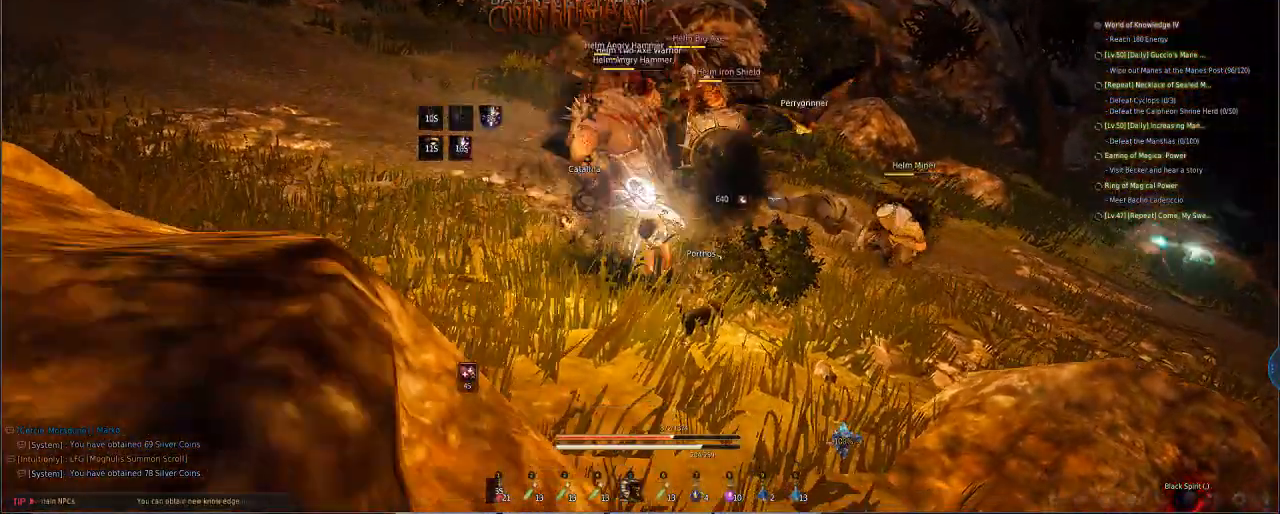
{"keys": ["a"], "mouse": ["left"], "events": [[103, "e", "up"], [103, "q", "up"], [137, "mouse_left", "down"]]}
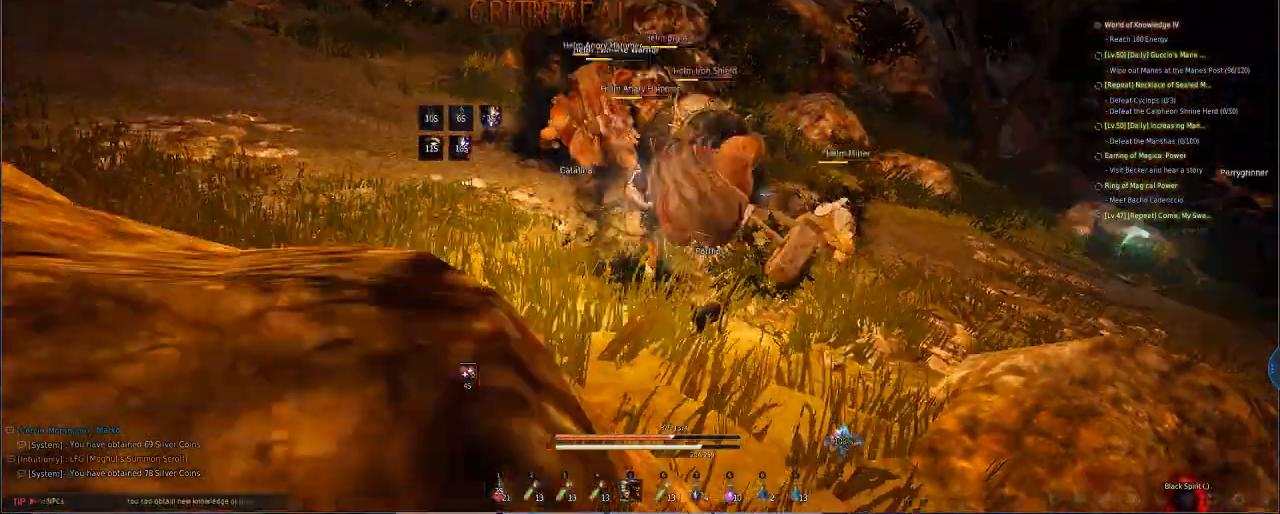
{"keys": ["a"], "mouse": ["left"], "events": [[35, "mouse_left", "up"], [103, "mouse_left", "down"], [274, "mouse_left", "up"], [274, "mouse_right", "down"], [445, "mouse_left", "down"], [445, "mouse_right", "up"]]}
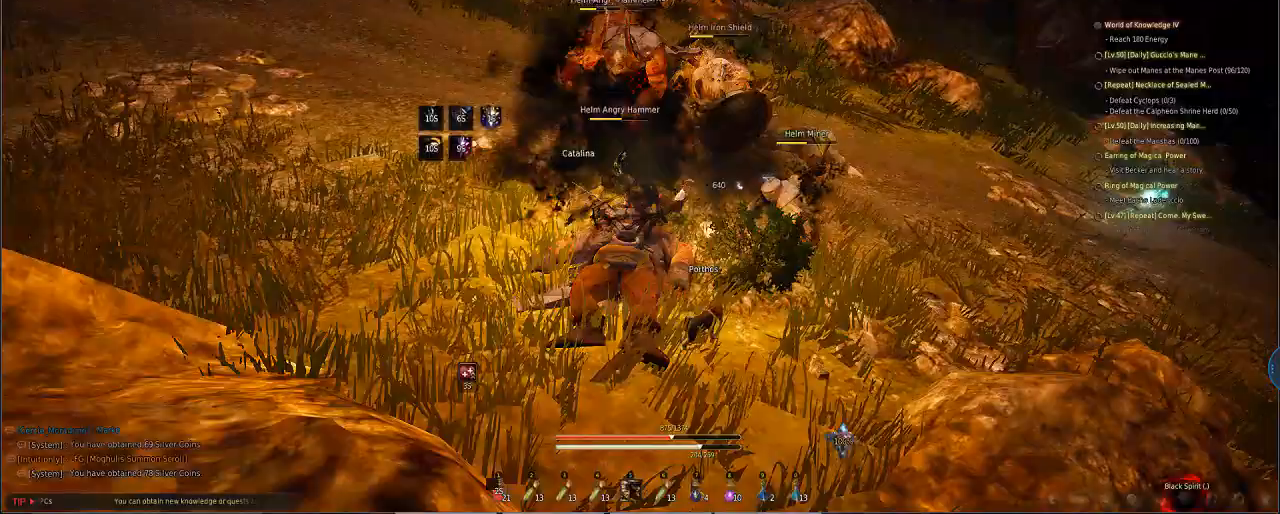
{"keys": ["a"], "mouse": ["left"], "events": []}
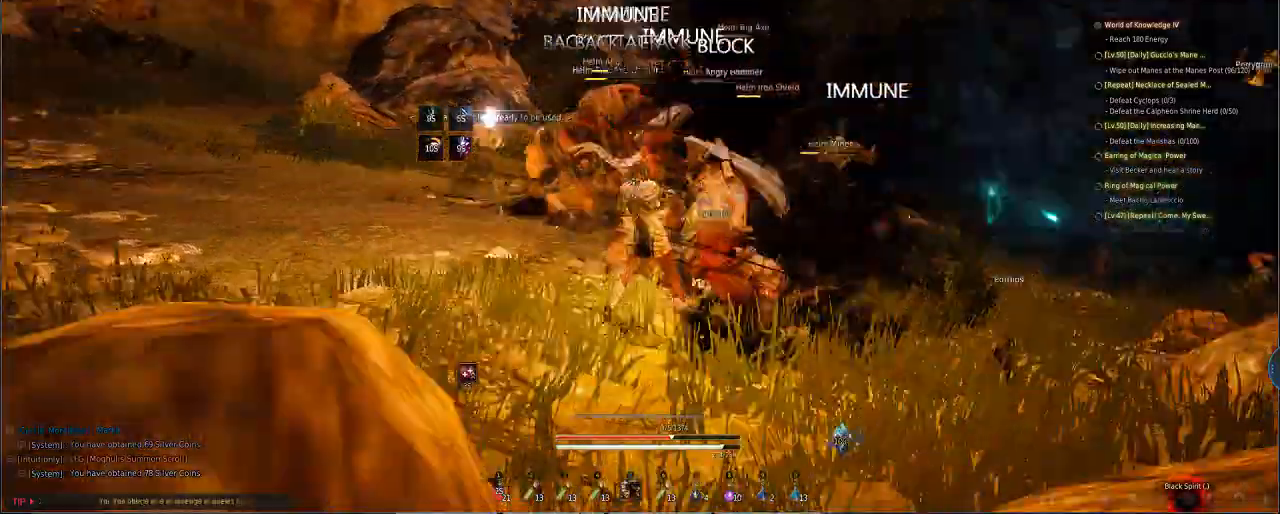
{"keys": ["a"], "mouse": ["left"], "events": []}
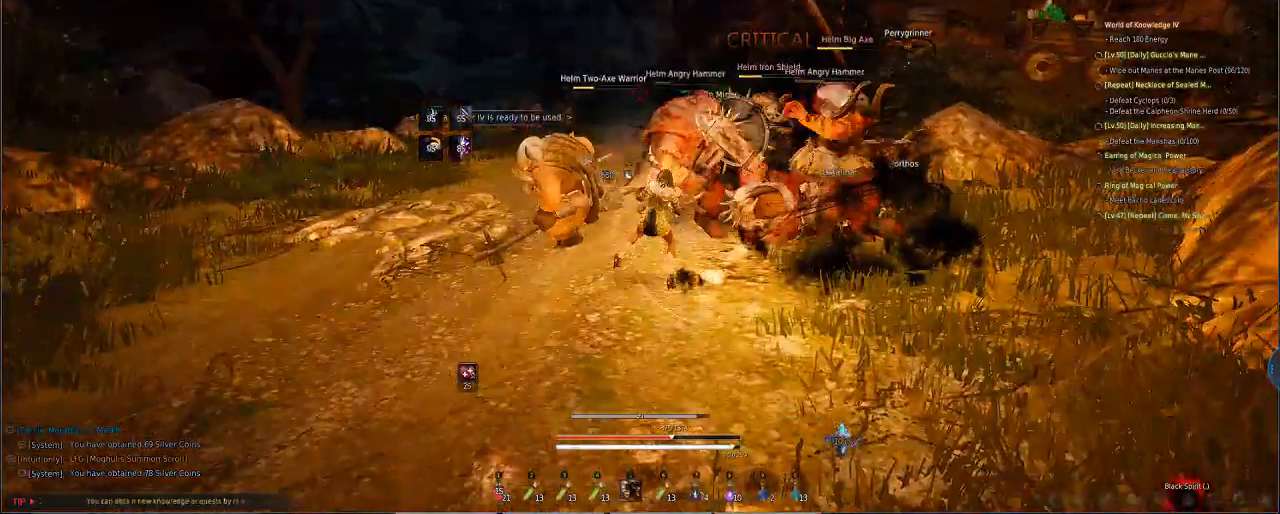
{"keys": ["a"], "mouse": ["left"], "events": []}
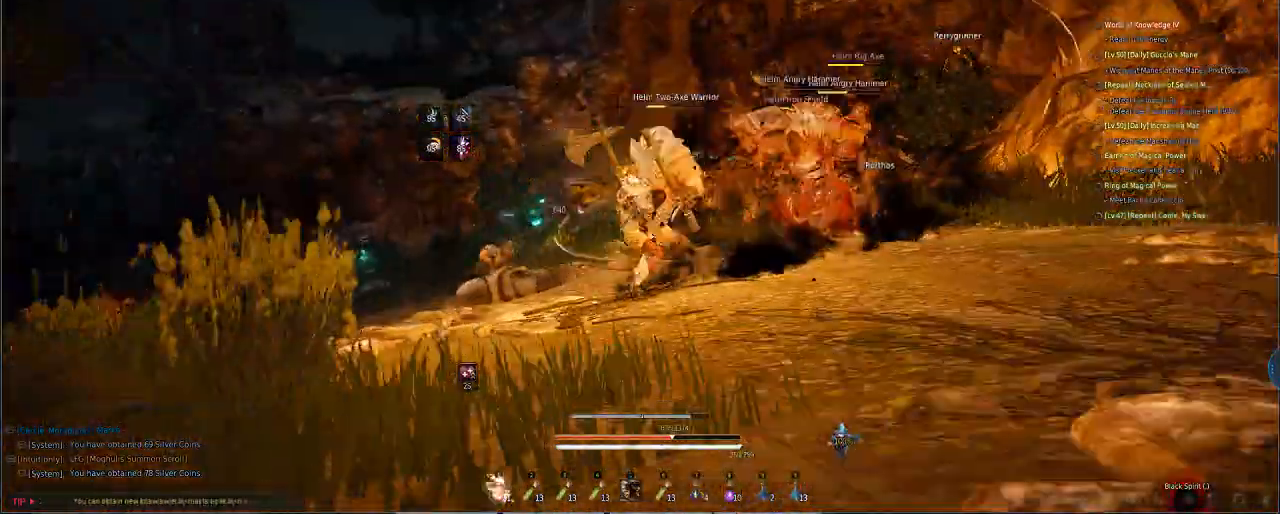
{"keys": ["f", "s", "shift"], "mouse": ["right"], "events": [[137, "a", "up"], [171, "f", "down"], [171, "mouse_right", "down"], [171, "s", "down"], [171, "shift", "down"], [240, "mouse_left", "up"]]}
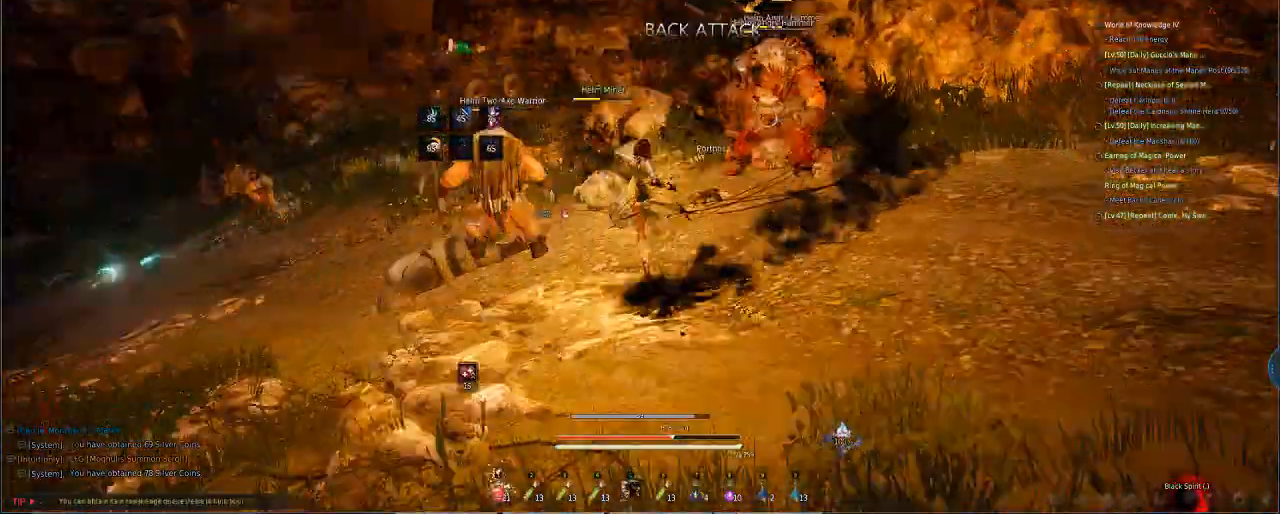
{"keys": ["s"], "mouse": ["right"], "events": [[171, "f", "up"], [171, "shift", "up"]]}
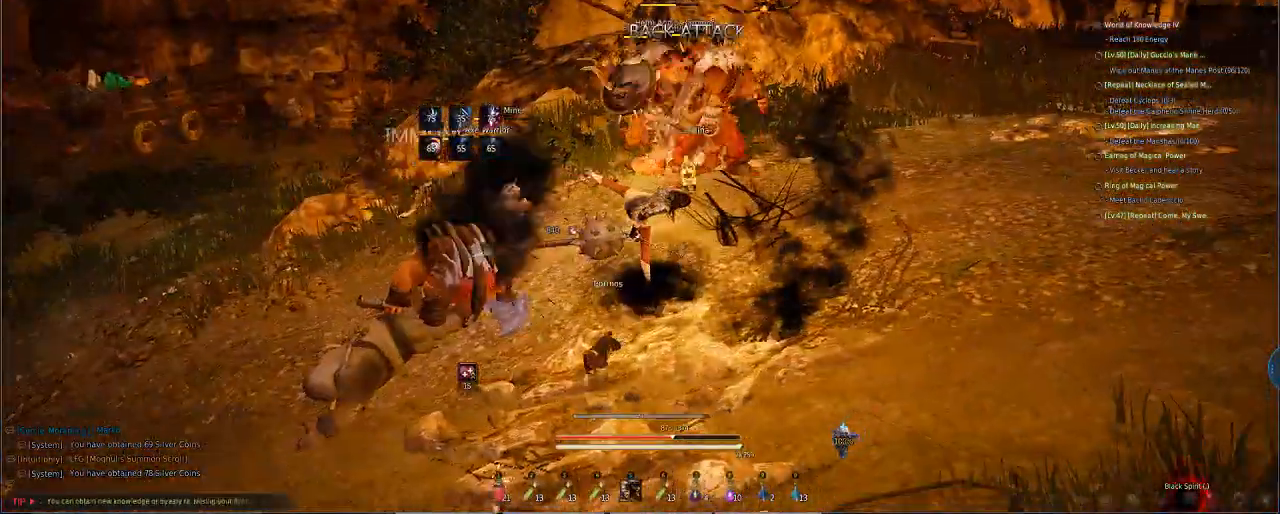
{"keys": ["s"], "mouse": ["right"], "events": []}
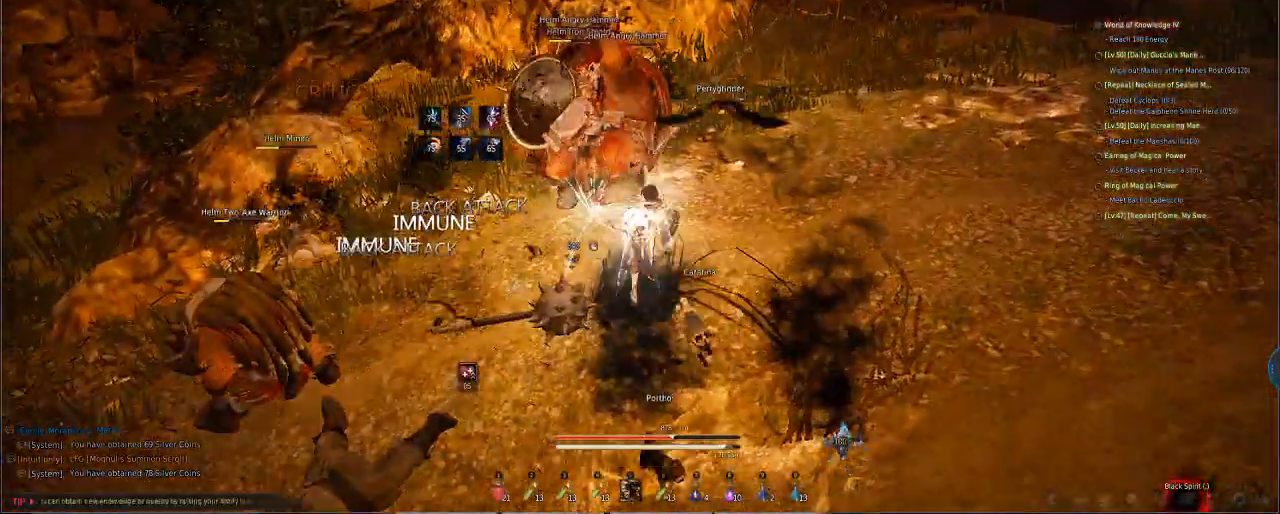
{"keys": ["s"], "mouse": ["right"], "events": [[34, "e", "down"], [102, "e", "up"]]}
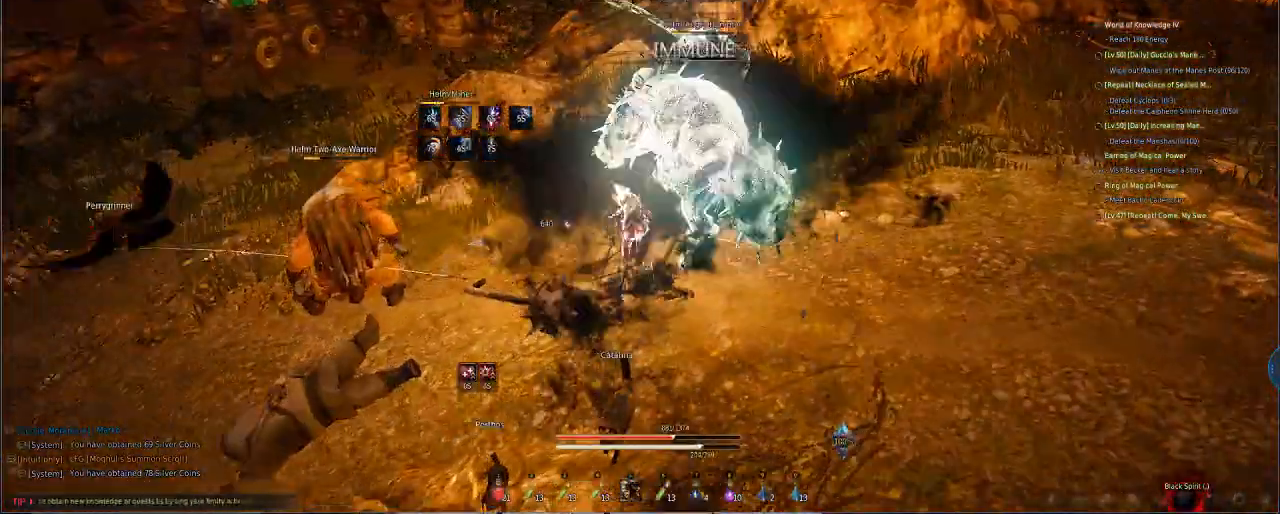
{"keys": [], "mouse": [], "events": [[274, "mouse_right", "up"], [274, "s", "up"]]}
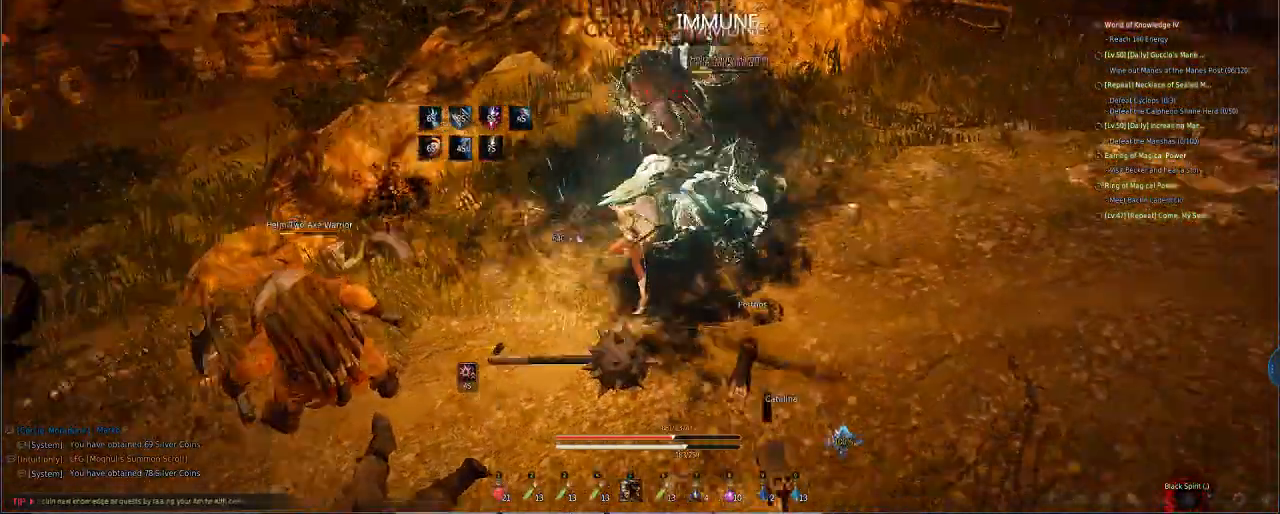
{"keys": [], "mouse": [], "events": []}
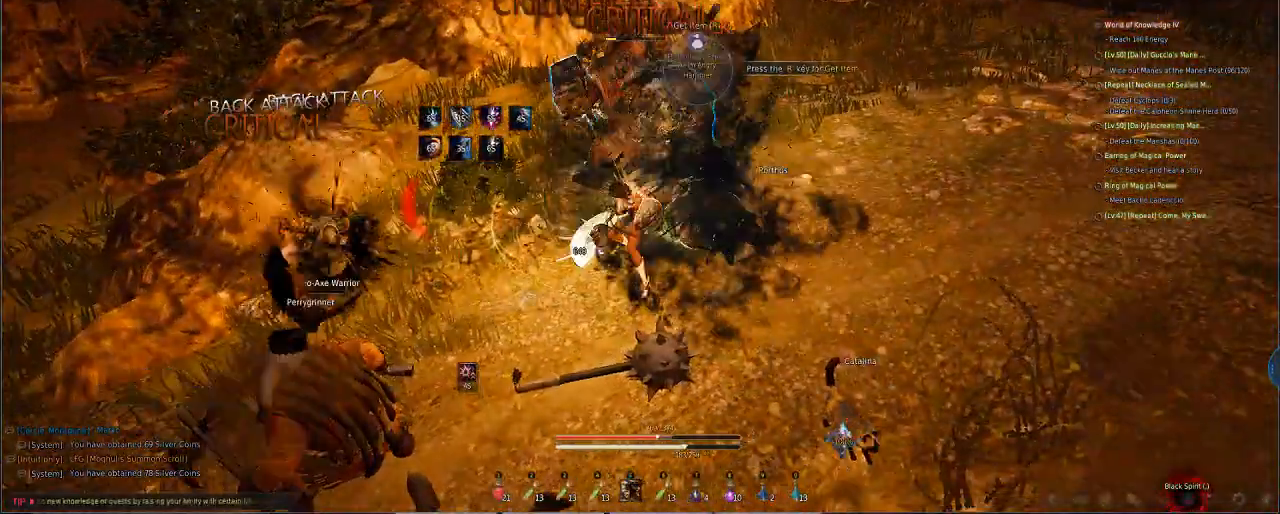
{"keys": ["f", "s", "shift"], "mouse": ["right"], "events": [[410, "f", "down"], [410, "mouse_right", "down"], [410, "s", "down"], [410, "shift", "down"]]}